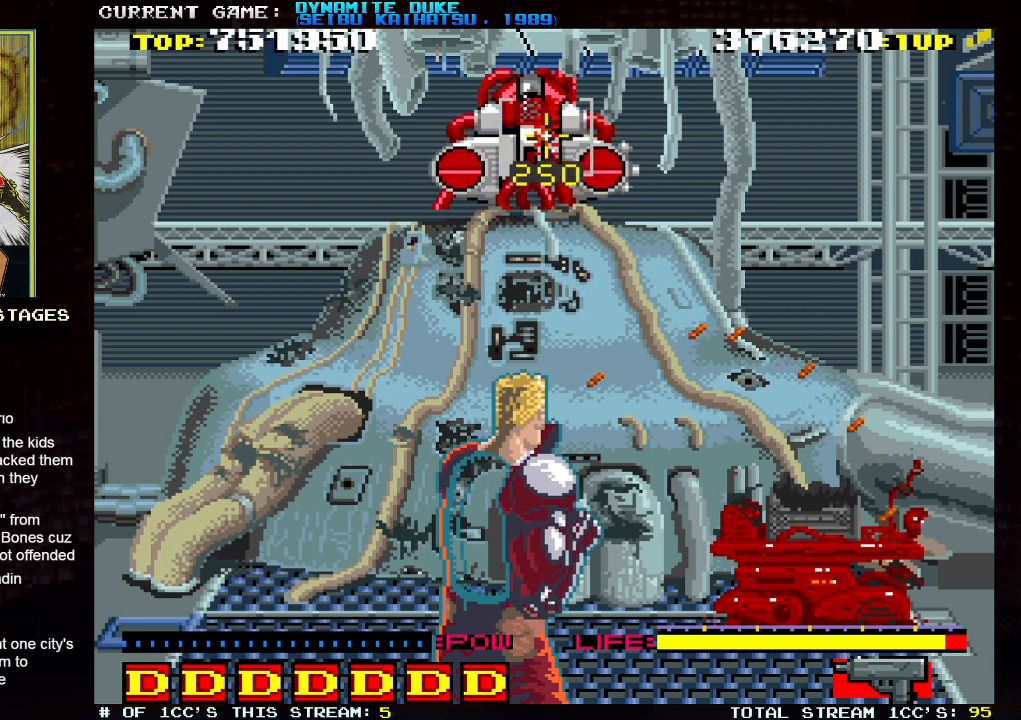
Gameplay with a controller (arcade stick); each line is a JSON object with the inputs held at the frame after it. "events" lists button and stick changes between this image and that frame as [ms after this image, input, new state], when the widget could be followed in between. Not read: L3 R3.
{"buttons": [], "left_stick": "center", "events": [[50, "SQUARE", "down"], [100, "SQUARE", "up"], [167, "SQUARE", "down"], [200, "SQUARE", "up"], [234, "SQUARE", "down"], [284, "SQUARE", "up"], [350, "SQUARE", "down"], [384, "SQUARE", "up"], [417, "SQUARE", "down"], [467, "SQUARE", "up"]]}
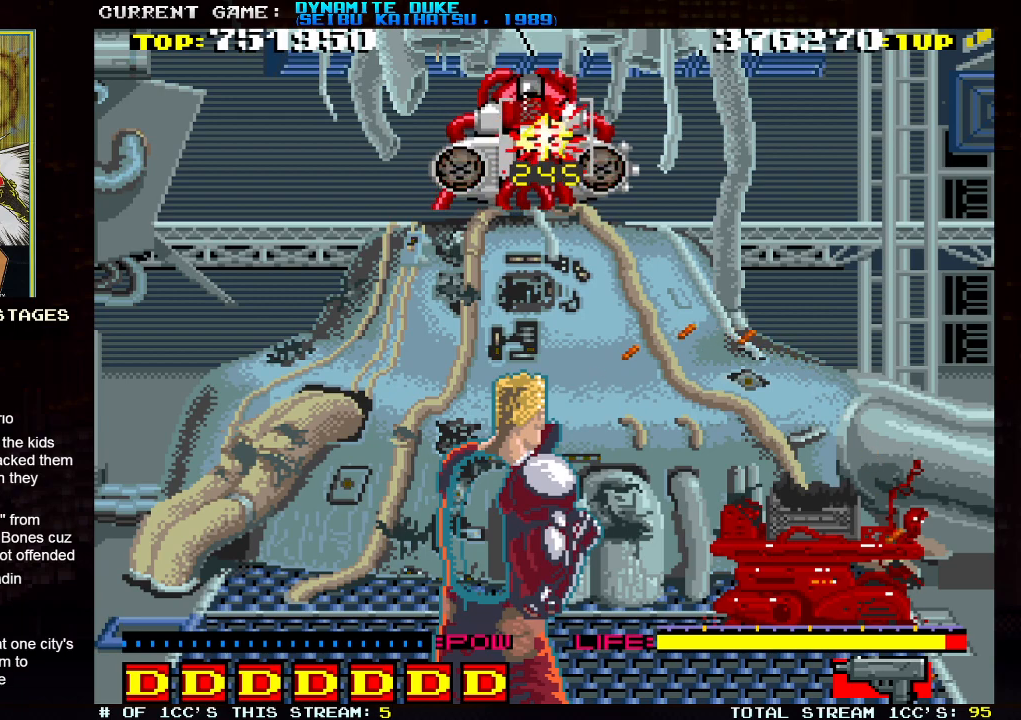
{"buttons": ["SQUARE"], "left_stick": "center", "events": [[33, "SQUARE", "down"], [66, "SQUARE", "up"], [100, "SQUARE", "down"], [150, "SQUARE", "up"], [200, "SQUARE", "down"], [233, "SQUARE", "up"], [267, "SQUARE", "down"], [300, "SQUARE", "up"], [367, "SQUARE", "down"], [383, "SQUARE", "up"], [417, "SQUARE", "down"], [450, "SQUARE", "up"], [500, "SQUARE", "down"]]}
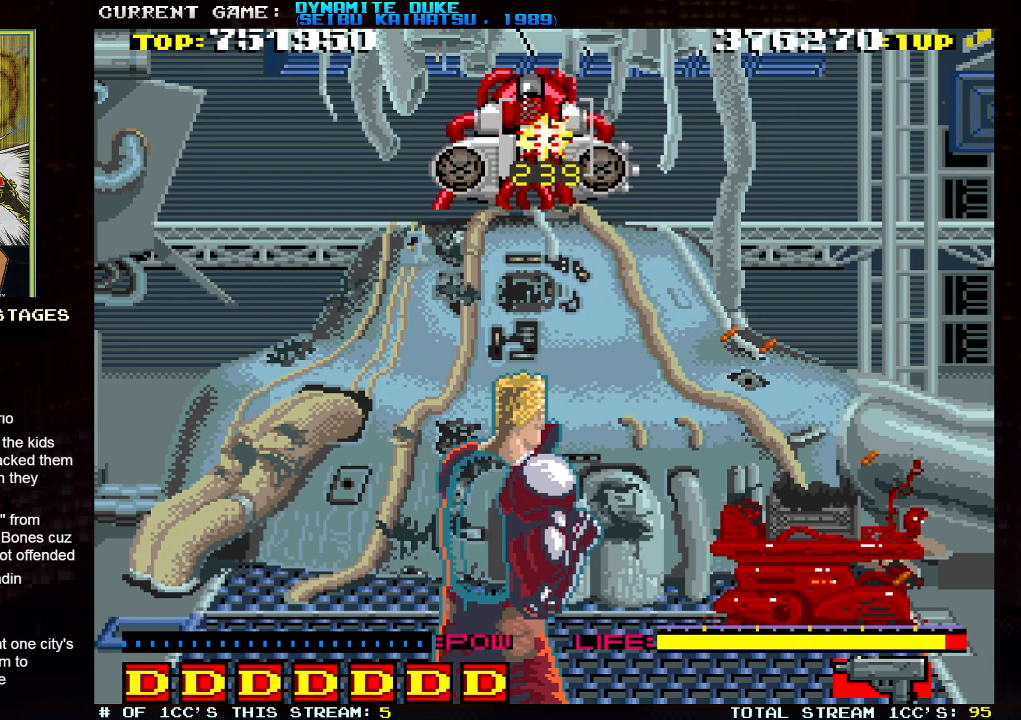
{"buttons": ["SQUARE"], "left_stick": "center", "events": [[33, "SQUARE", "up"], [83, "SQUARE", "down"], [100, "SQUARE", "up"], [150, "SQUARE", "down"], [184, "SQUARE", "up"], [234, "SQUARE", "down"], [267, "SQUARE", "up"], [317, "SQUARE", "down"], [350, "SQUARE", "up"], [384, "SQUARE", "down"], [434, "SQUARE", "up"], [467, "SQUARE", "down"]]}
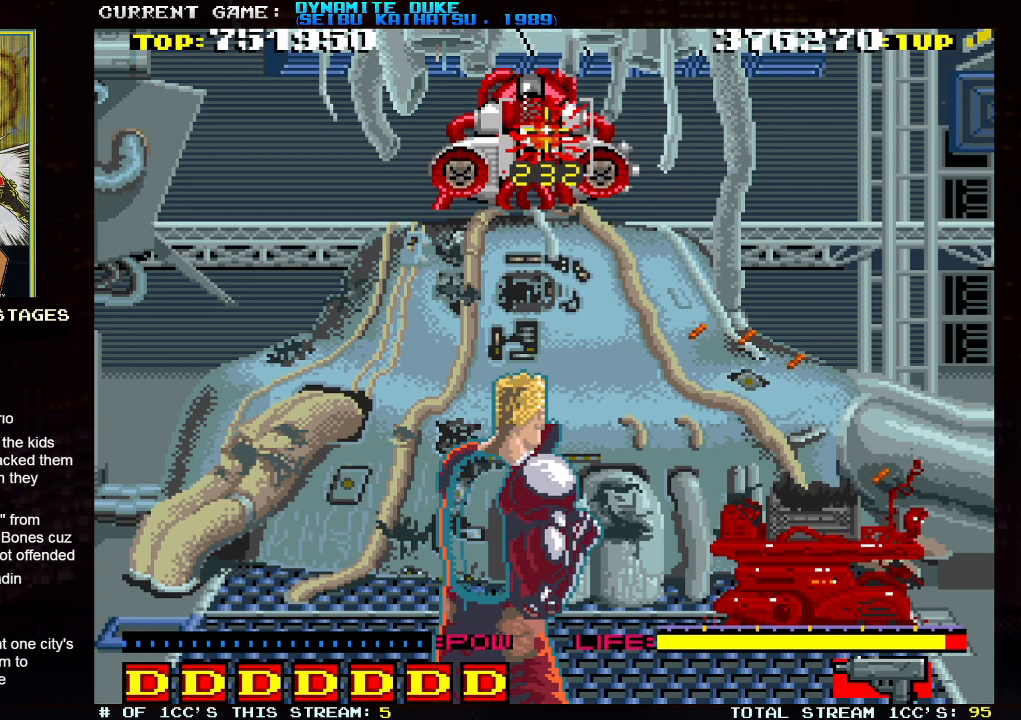
{"buttons": ["SQUARE"], "left_stick": "center", "events": [[16, "SQUARE", "up"], [50, "SQUARE", "down"], [83, "SQUARE", "up"], [150, "SQUARE", "down"], [183, "SQUARE", "up"], [216, "SQUARE", "down"], [266, "SQUARE", "up"], [317, "SQUARE", "down"], [367, "SQUARE", "up"], [400, "SQUARE", "down"], [450, "SQUARE", "up"], [483, "SQUARE", "down"]]}
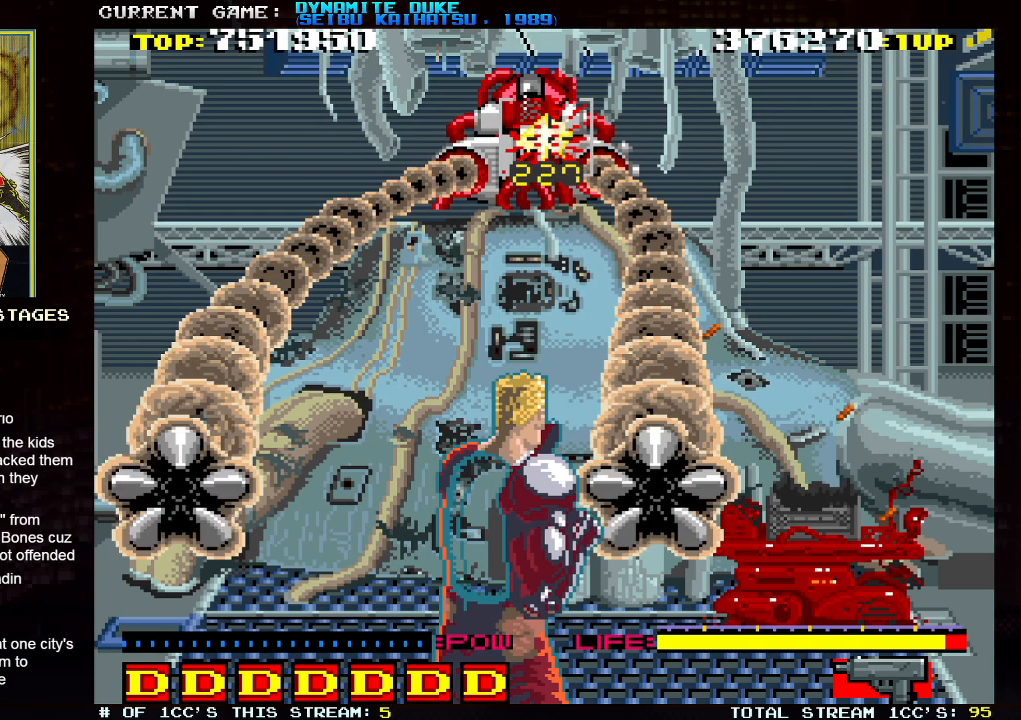
{"buttons": [], "left_stick": "center", "events": [[33, "SQUARE", "up"], [83, "SQUARE", "down"], [100, "SQUARE", "up"], [134, "left_stick", "left"], [350, "left_stick", "center"]]}
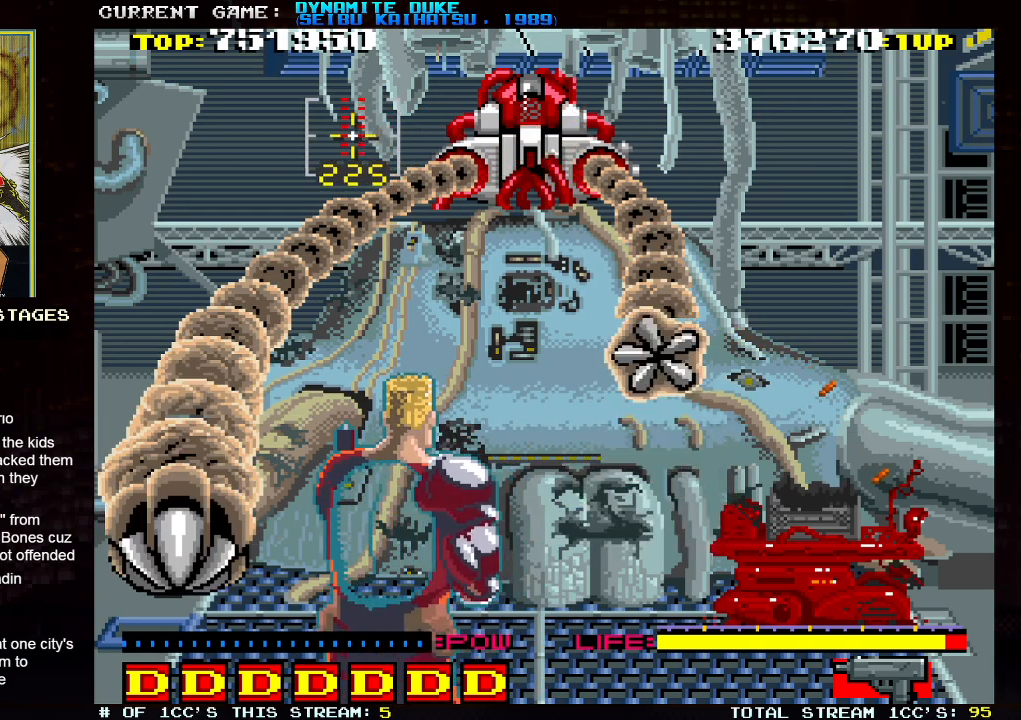
{"buttons": [], "left_stick": "center", "events": [[100, "left_stick", "right"], [166, "SQUARE", "down"], [183, "SQUARE", "up"], [200, "SQUARE", "down"], [267, "SQUARE", "up"], [317, "left_stick", "center"], [333, "SQUARE", "down"], [367, "SQUARE", "up"], [400, "SQUARE", "down"], [433, "SQUARE", "up"]]}